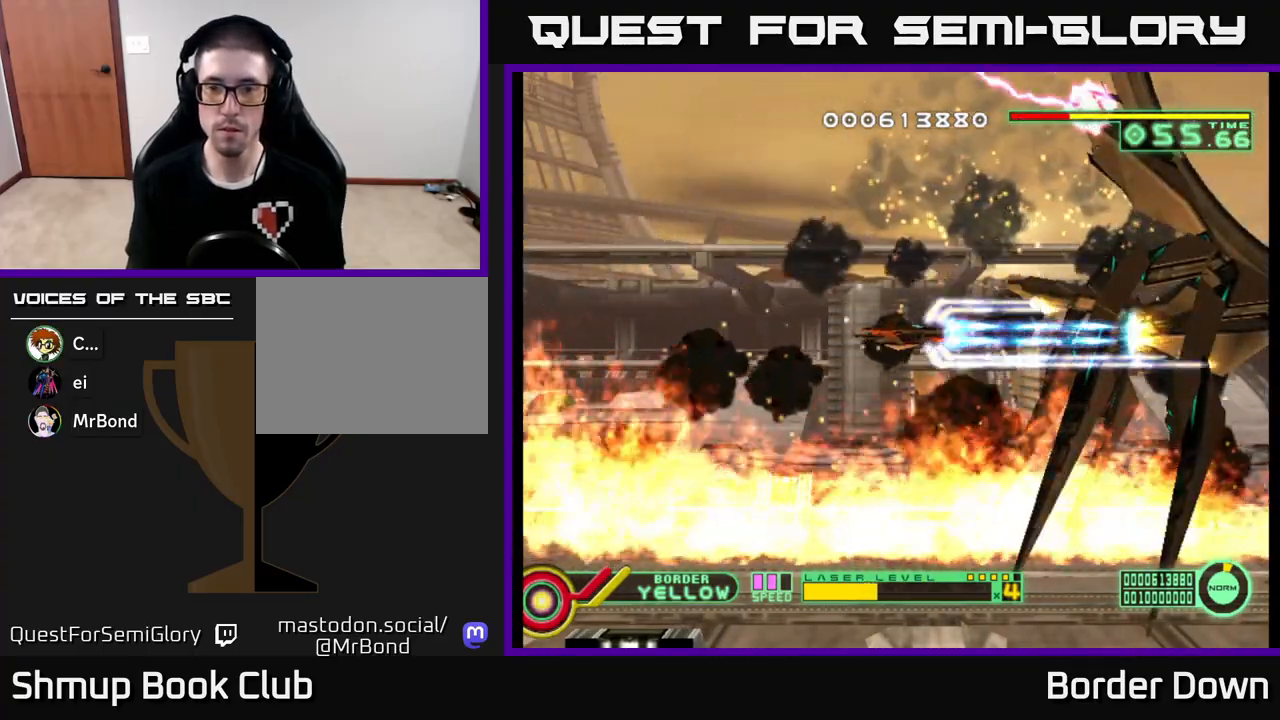
Gameplay with a controller (Xbox layout); each line is a JSON object with the inputs held at the frame after it. "events" lists button and stick changes between this image and that frame as [ms after this image, input, new state], when the widget could be followed in between.
{"buttons": ["A"], "left_stick": "center", "right_stick": "center", "events": []}
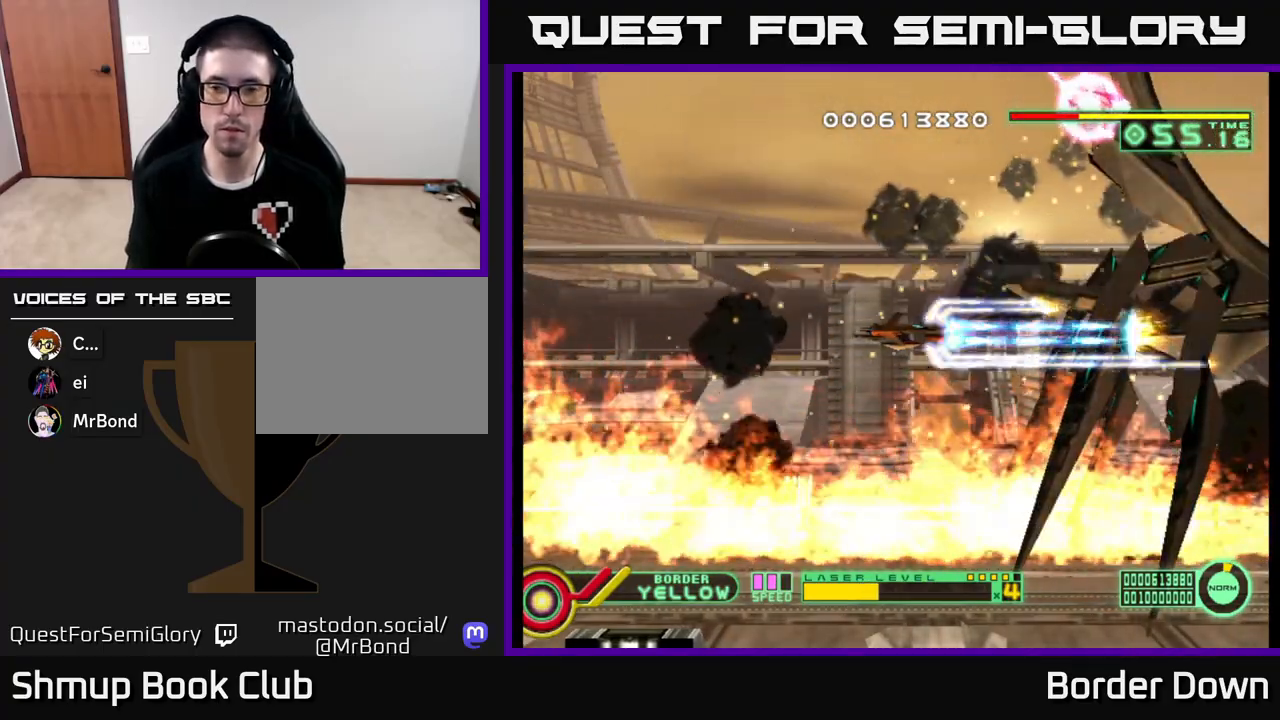
{"buttons": ["A"], "left_stick": "center", "right_stick": "center", "events": []}
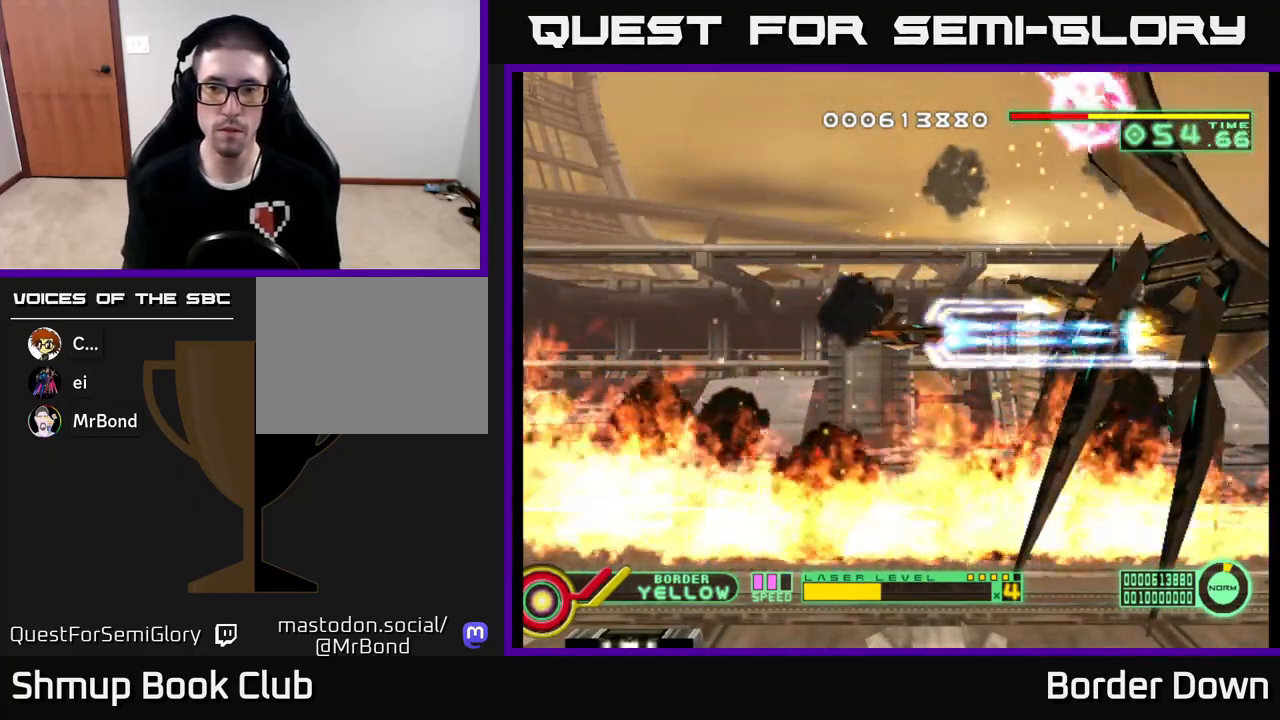
{"buttons": ["A"], "left_stick": "center", "right_stick": "center", "events": []}
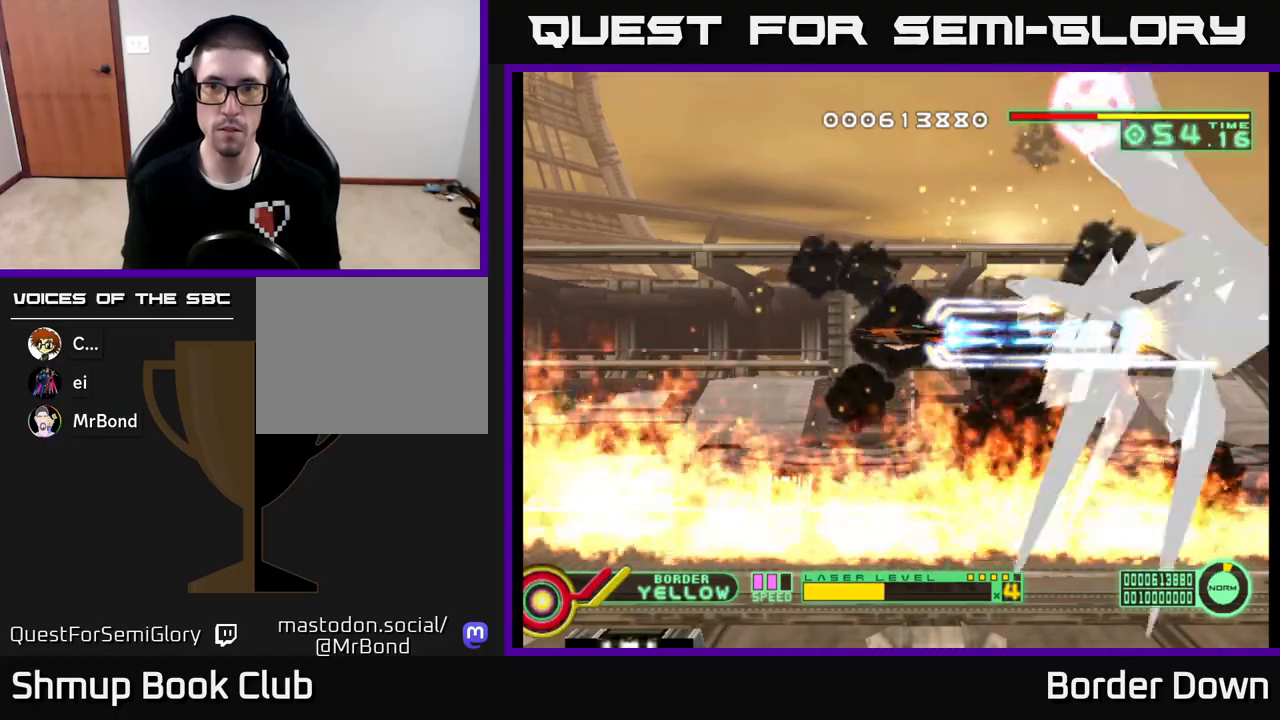
{"buttons": ["A"], "left_stick": "center", "right_stick": "center", "events": []}
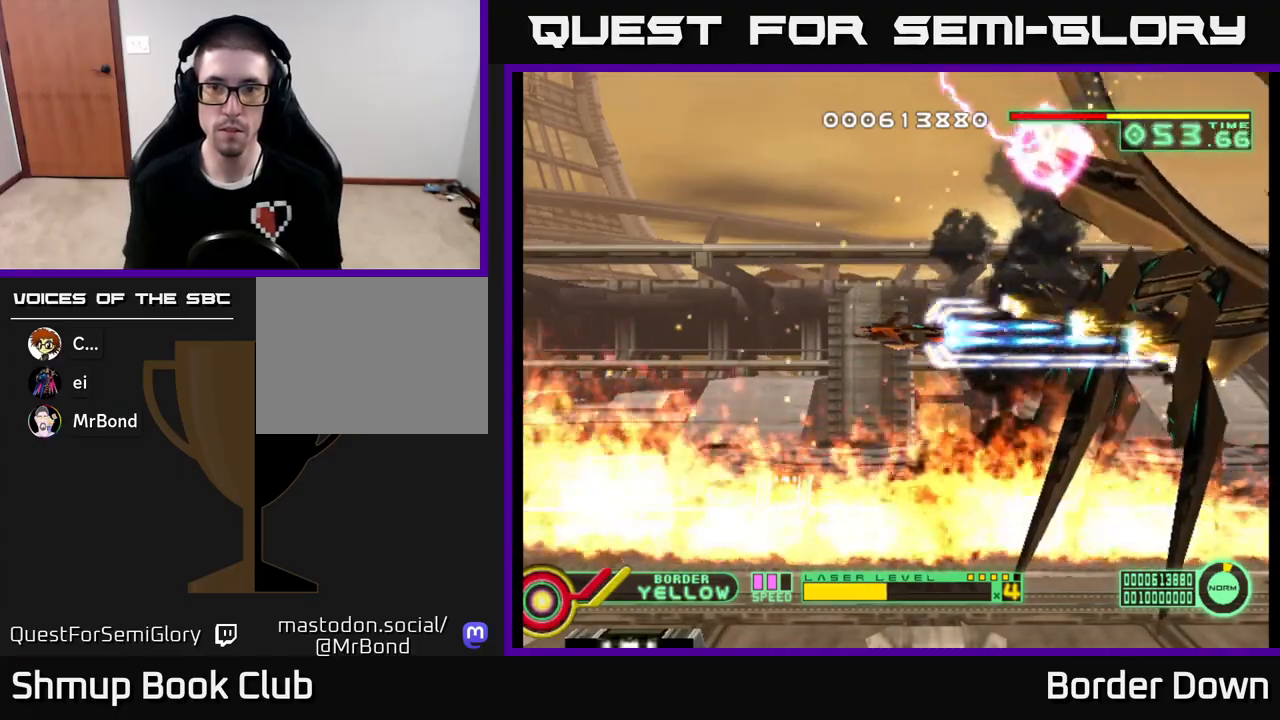
{"buttons": ["A"], "left_stick": "center", "right_stick": "center", "events": [[283, "DPAD_DOWN", "down"], [367, "DPAD_DOWN", "up"]]}
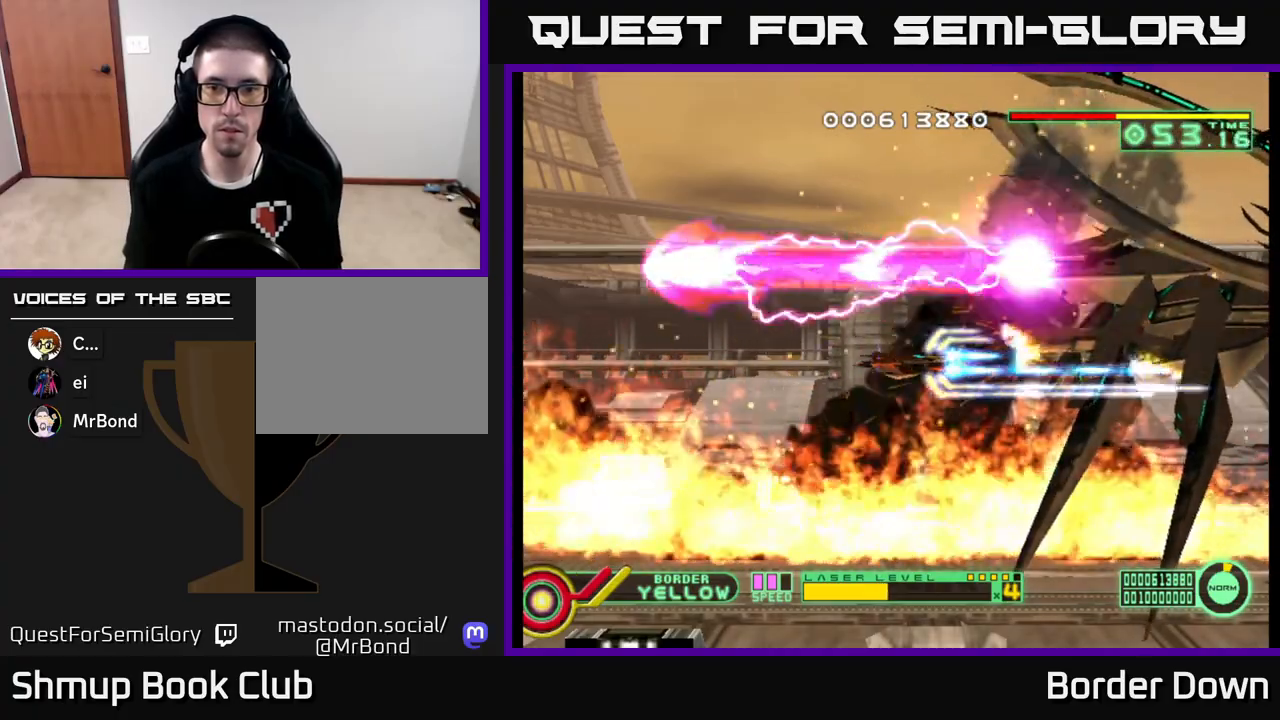
{"buttons": ["A"], "left_stick": "center", "right_stick": "center", "events": []}
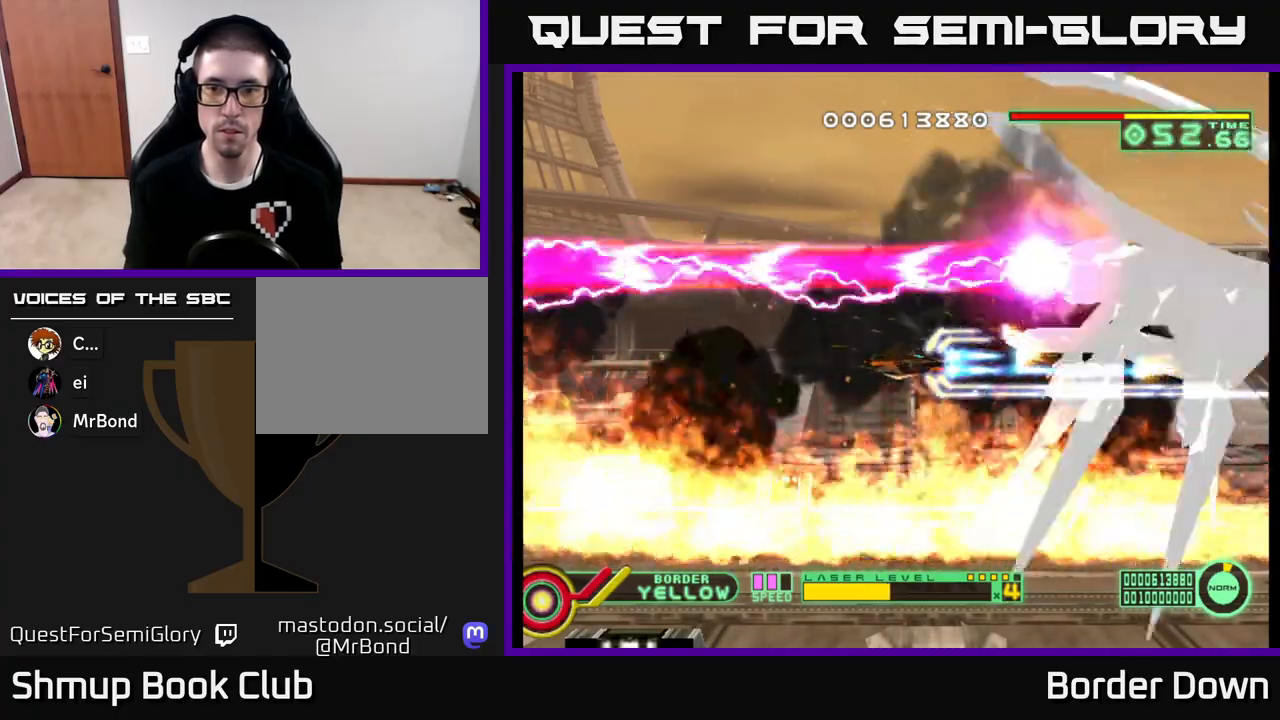
{"buttons": ["A"], "left_stick": "center", "right_stick": "center", "events": [[33, "DPAD_UP", "down"], [67, "DPAD_UP", "up"]]}
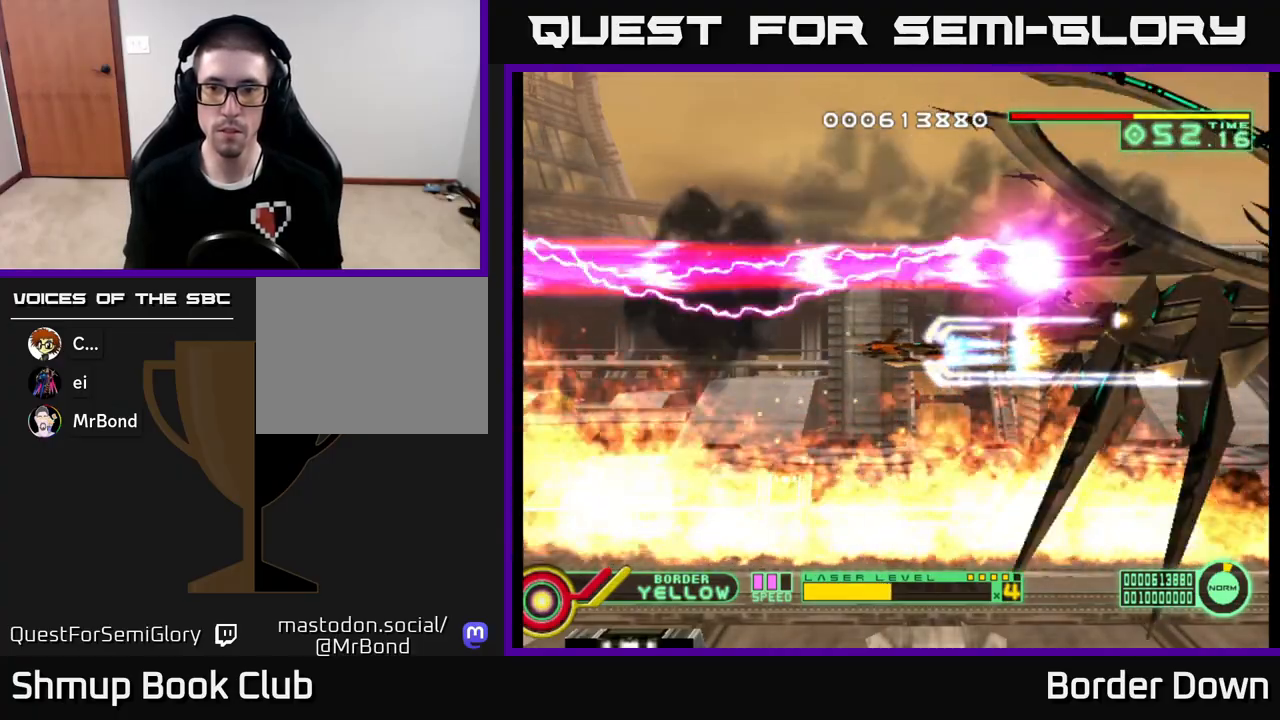
{"buttons": ["A"], "left_stick": "center", "right_stick": "center", "events": []}
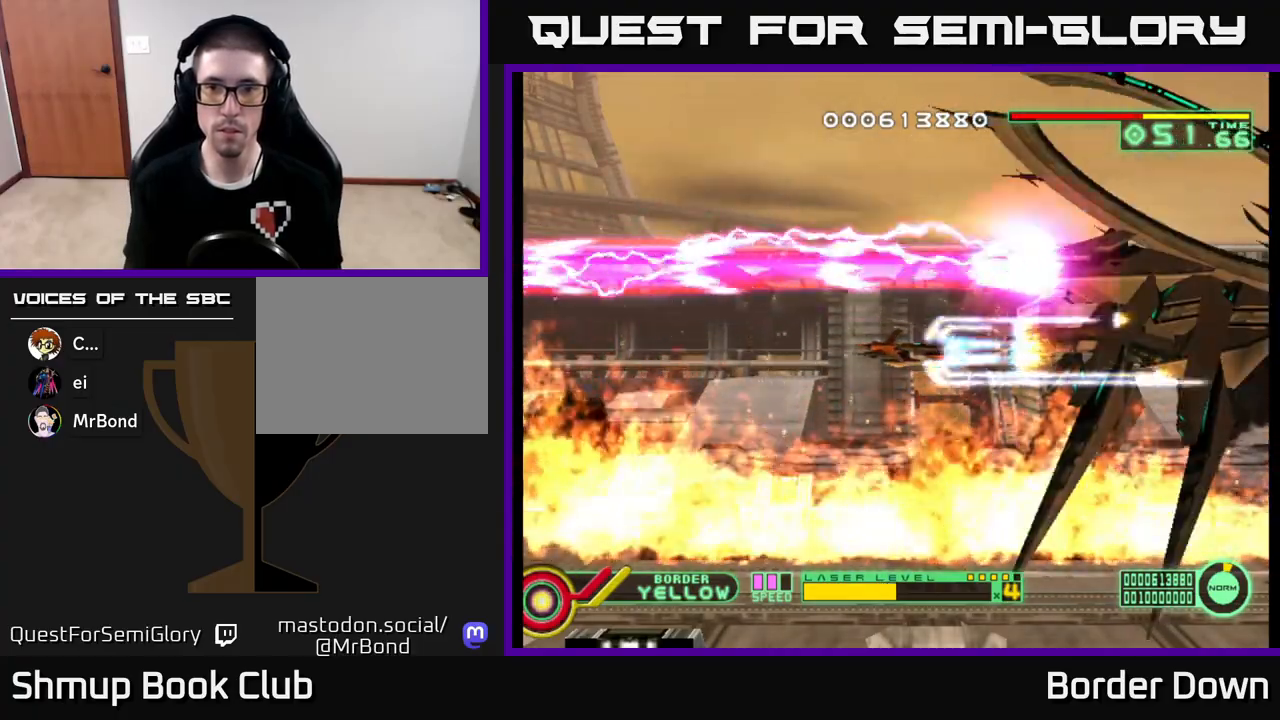
{"buttons": ["A"], "left_stick": "center", "right_stick": "center", "events": []}
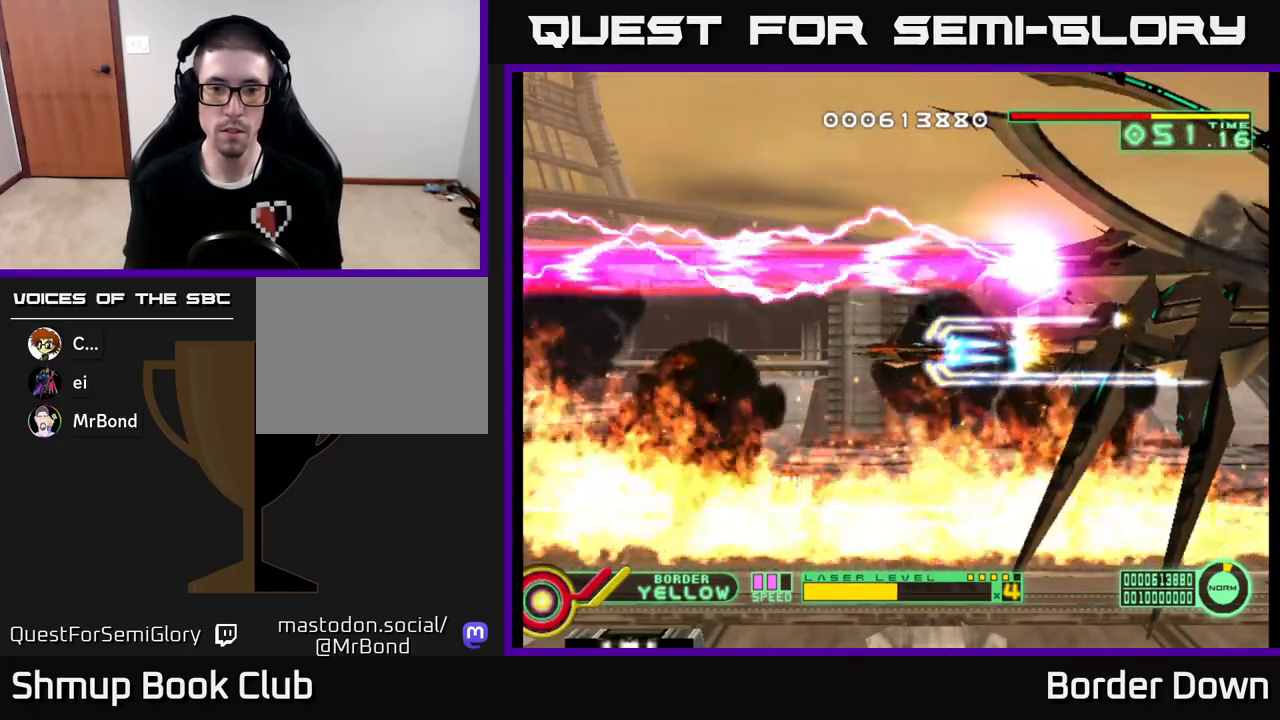
{"buttons": ["A"], "left_stick": "center", "right_stick": "center", "events": []}
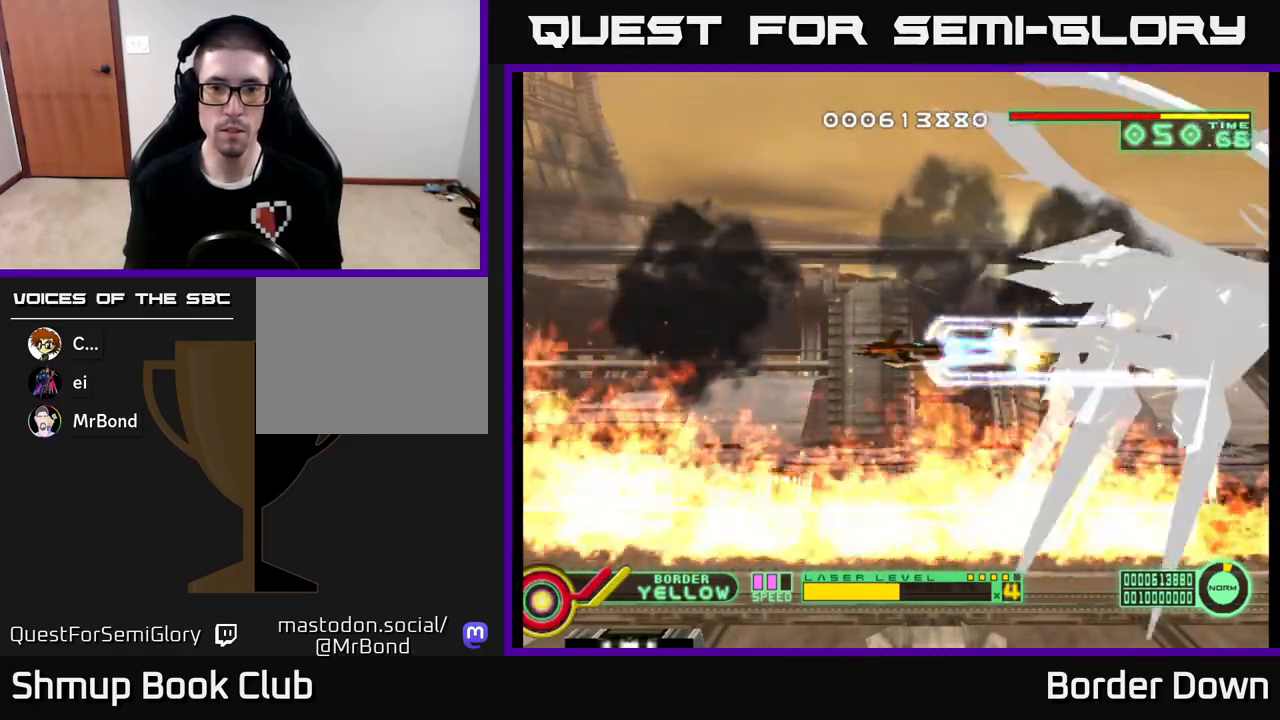
{"buttons": ["A", "DPAD_LEFT"], "left_stick": "center", "right_stick": "center", "events": [[83, "DPAD_LEFT", "down"]]}
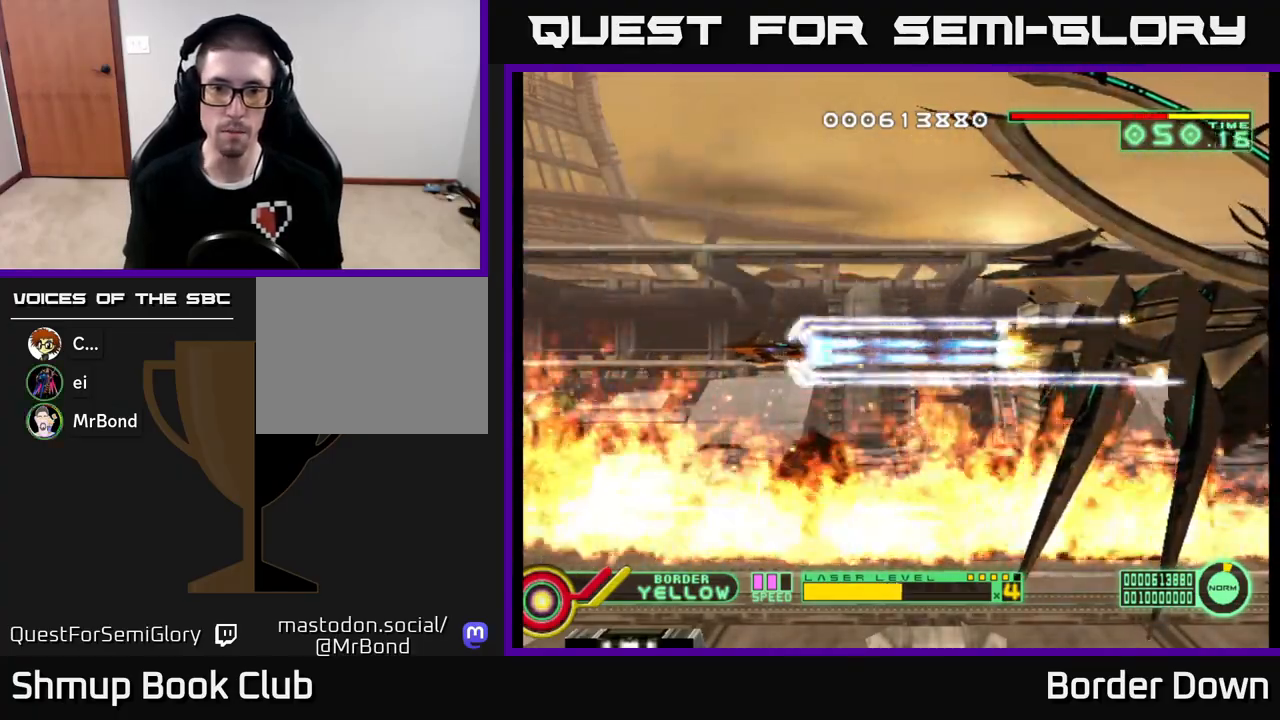
{"buttons": ["A", "DPAD_UP", "DPAD_LEFT"], "left_stick": "center", "right_stick": "center", "events": [[317, "DPAD_UP", "down"]]}
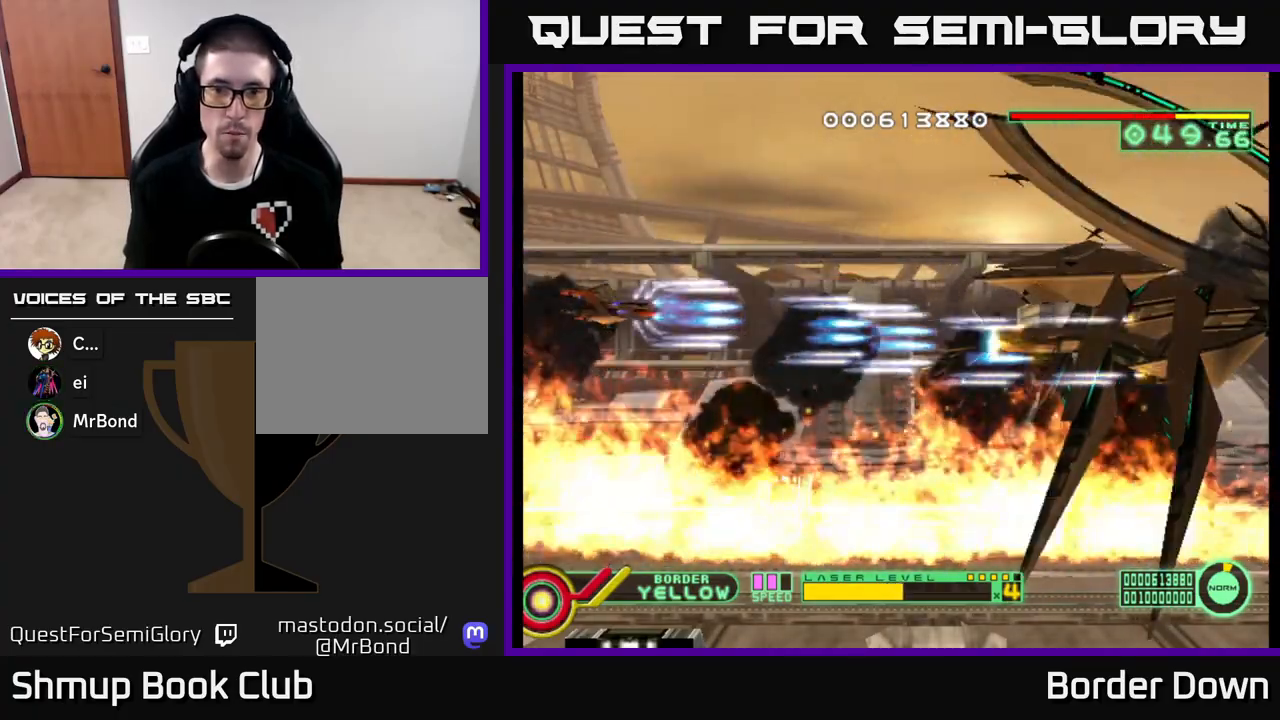
{"buttons": ["A"], "left_stick": "center", "right_stick": "center", "events": [[133, "DPAD_UP", "up"], [283, "DPAD_LEFT", "up"]]}
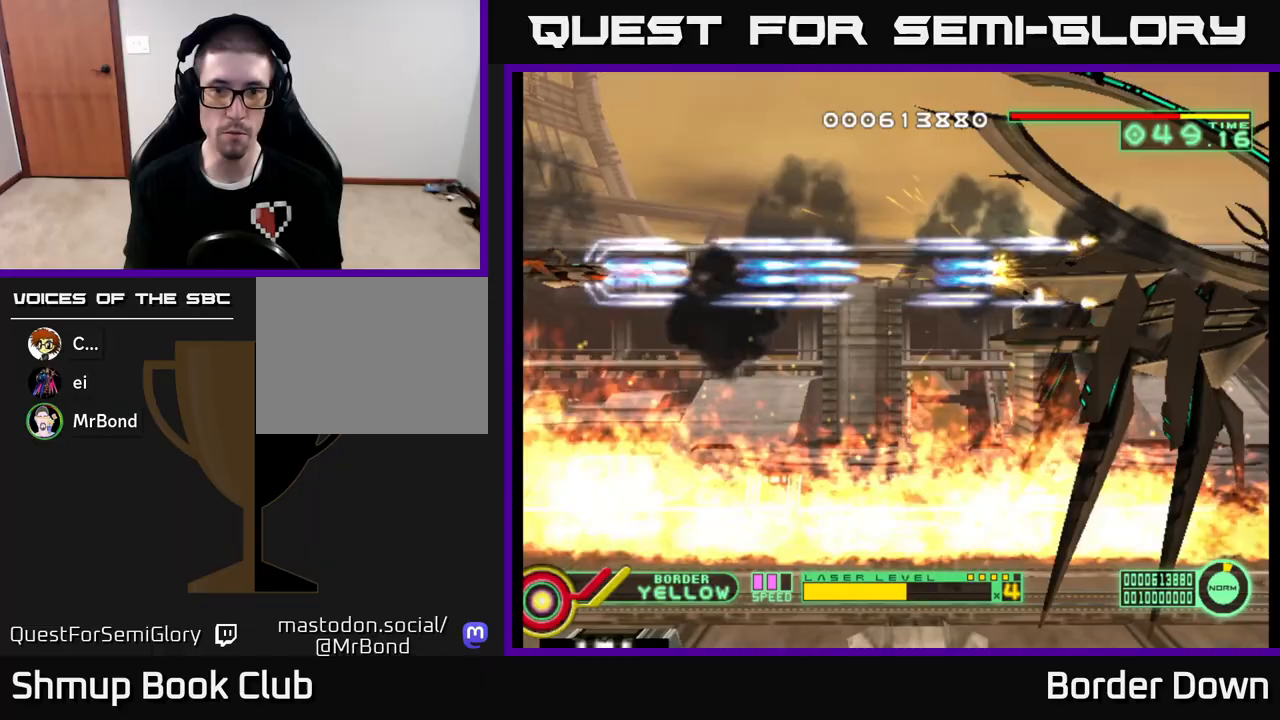
{"buttons": ["A"], "left_stick": "center", "right_stick": "center", "events": []}
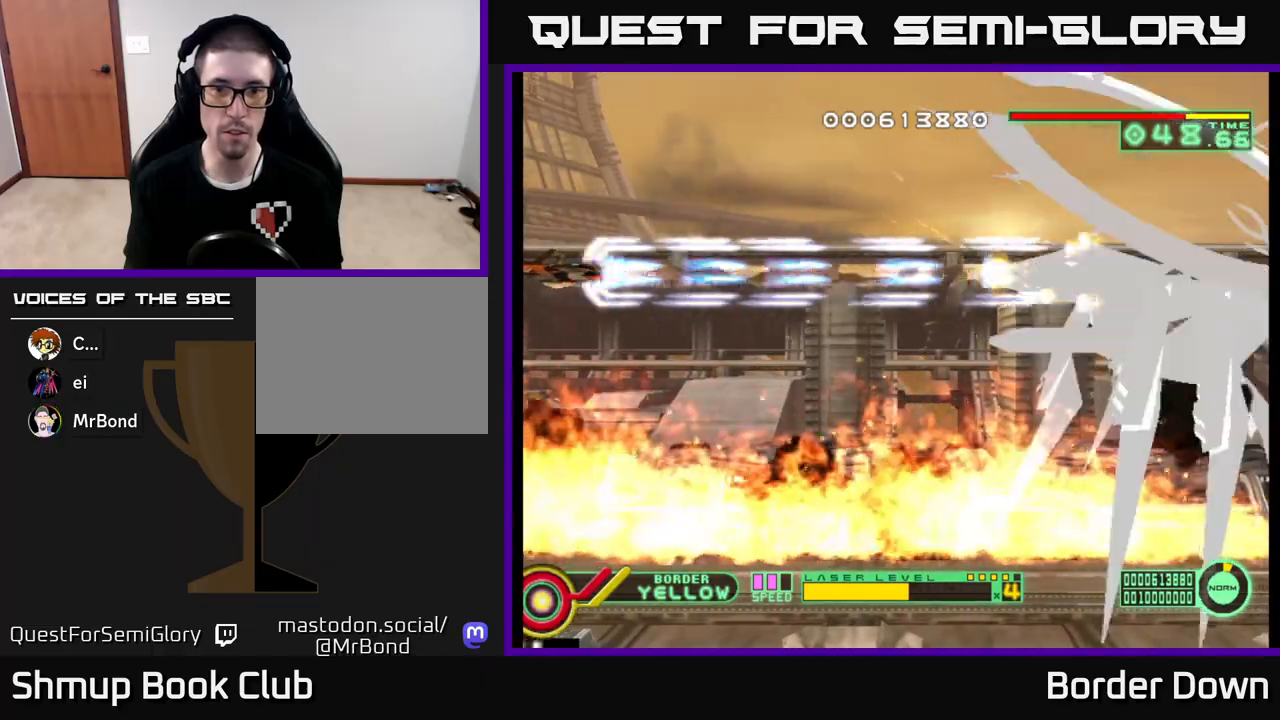
{"buttons": ["A"], "left_stick": "center", "right_stick": "center", "events": []}
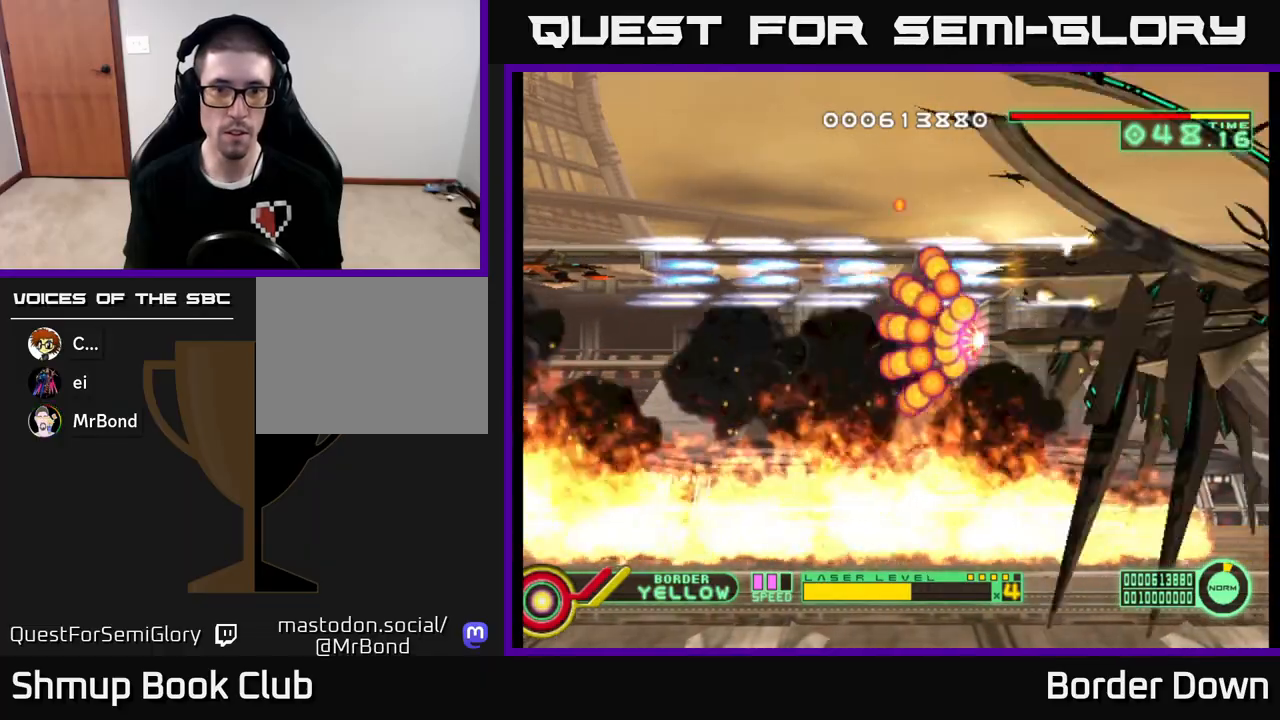
{"buttons": [], "left_stick": "center", "right_stick": "center", "events": [[283, "DPAD_DOWN", "down"], [400, "A", "up"], [400, "DPAD_DOWN", "up"]]}
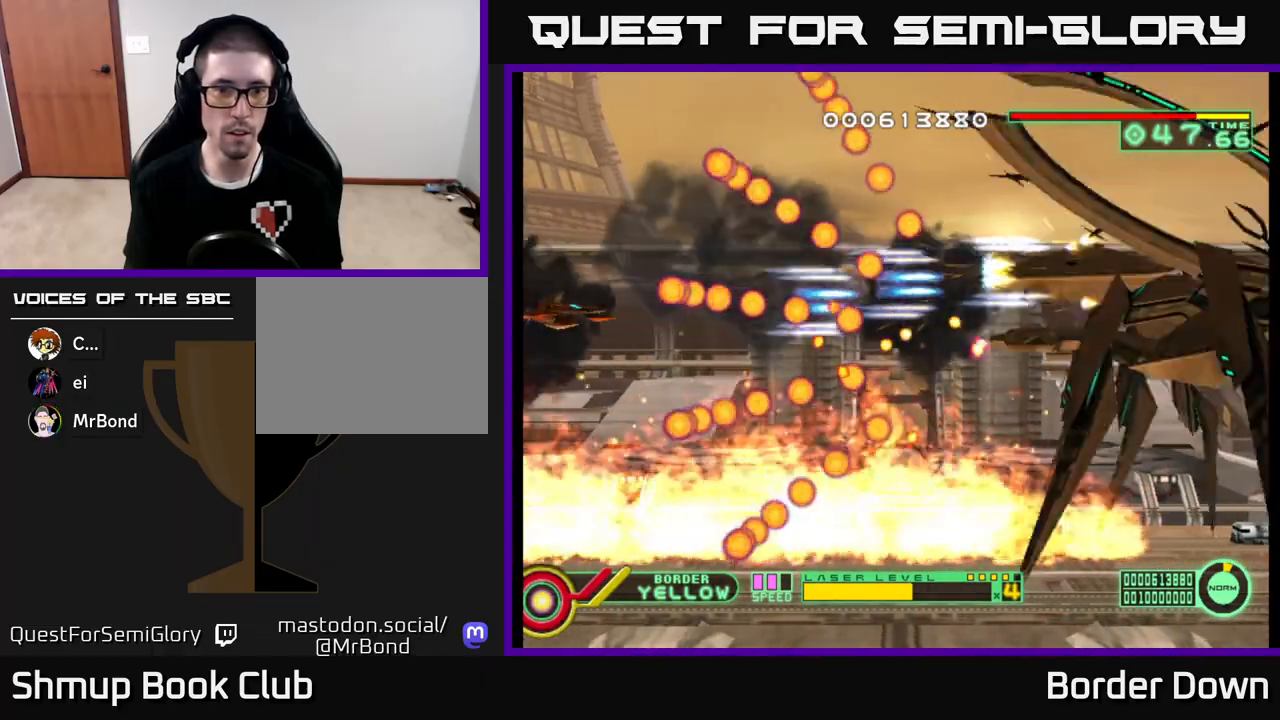
{"buttons": ["A"], "left_stick": "center", "right_stick": "center", "events": [[50, "DPAD_DOWN", "down"], [117, "DPAD_DOWN", "up"], [450, "A", "down"]]}
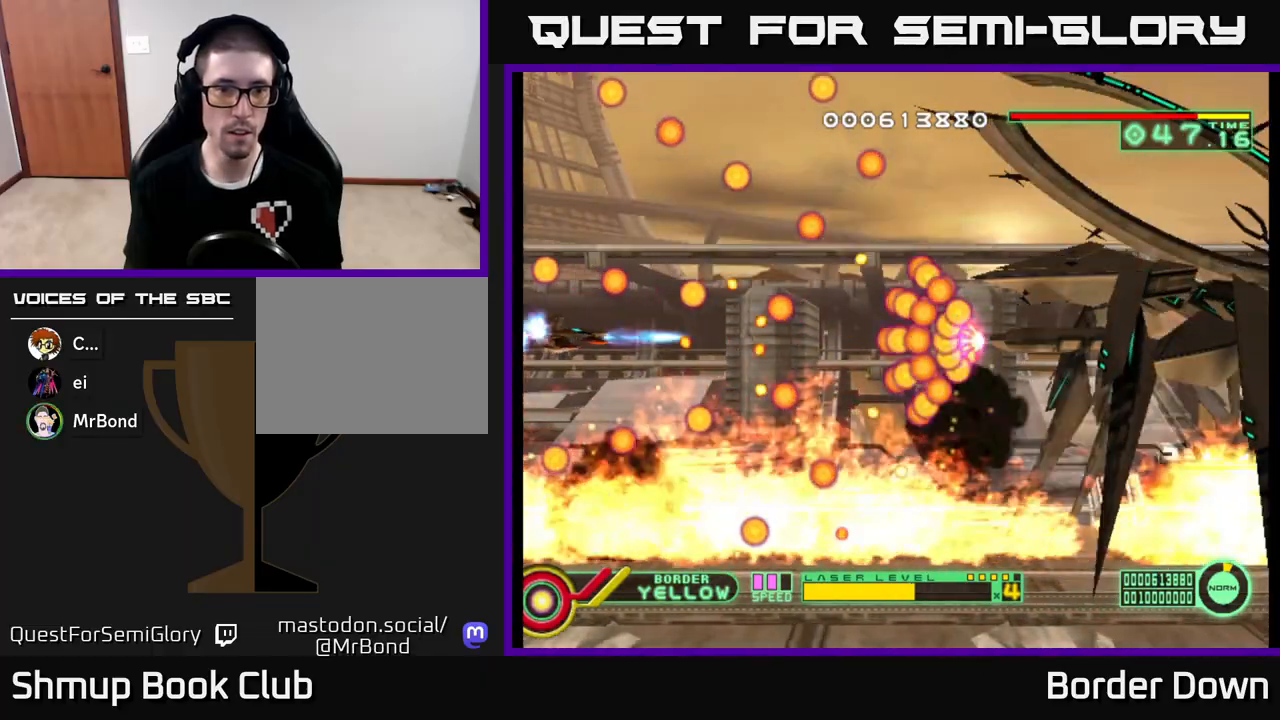
{"buttons": ["A"], "left_stick": "center", "right_stick": "center", "events": [[17, "DPAD_DOWN", "down"], [100, "DPAD_DOWN", "up"], [317, "DPAD_DOWN", "down"], [383, "DPAD_DOWN", "up"]]}
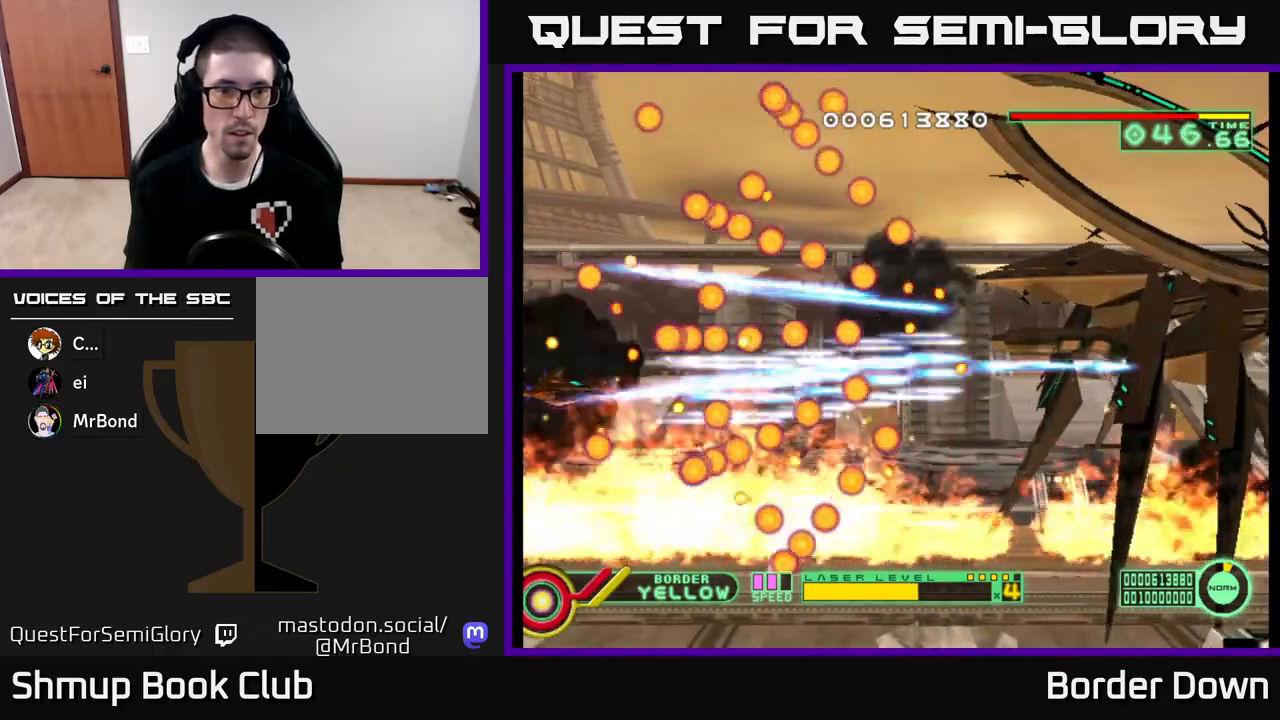
{"buttons": ["A"], "left_stick": "center", "right_stick": "center", "events": []}
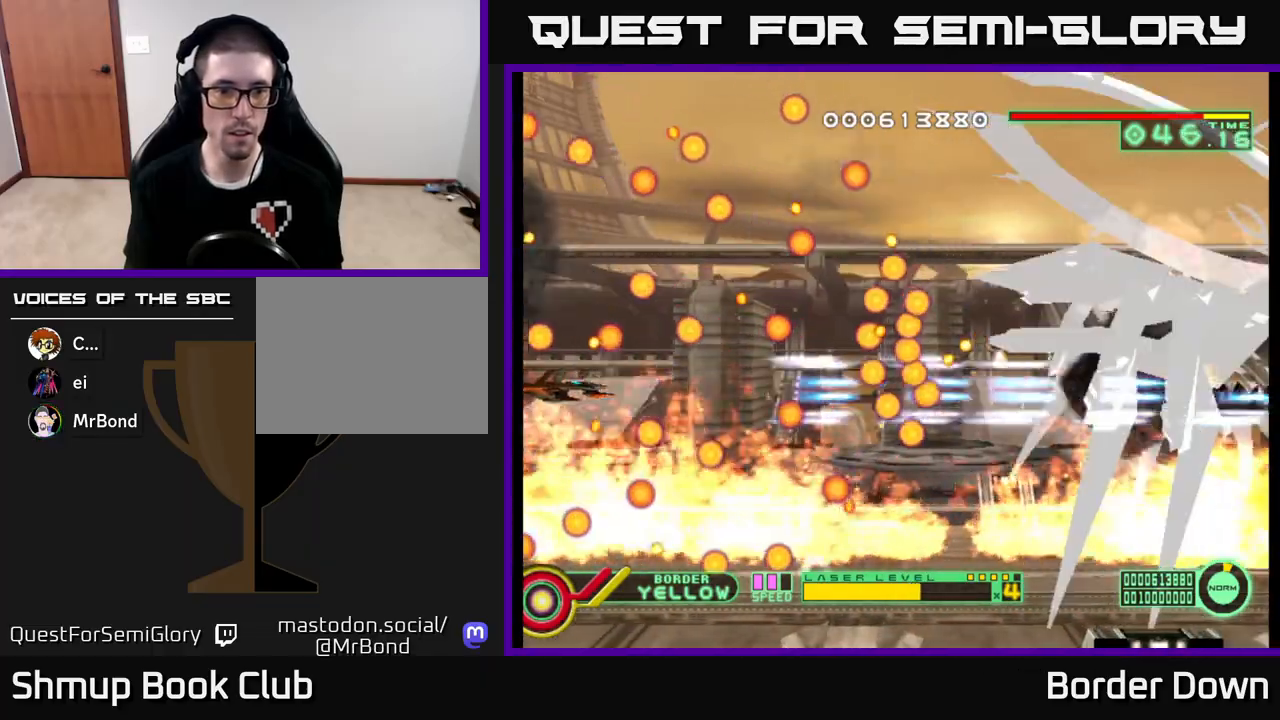
{"buttons": ["A"], "left_stick": "center", "right_stick": "center", "events": []}
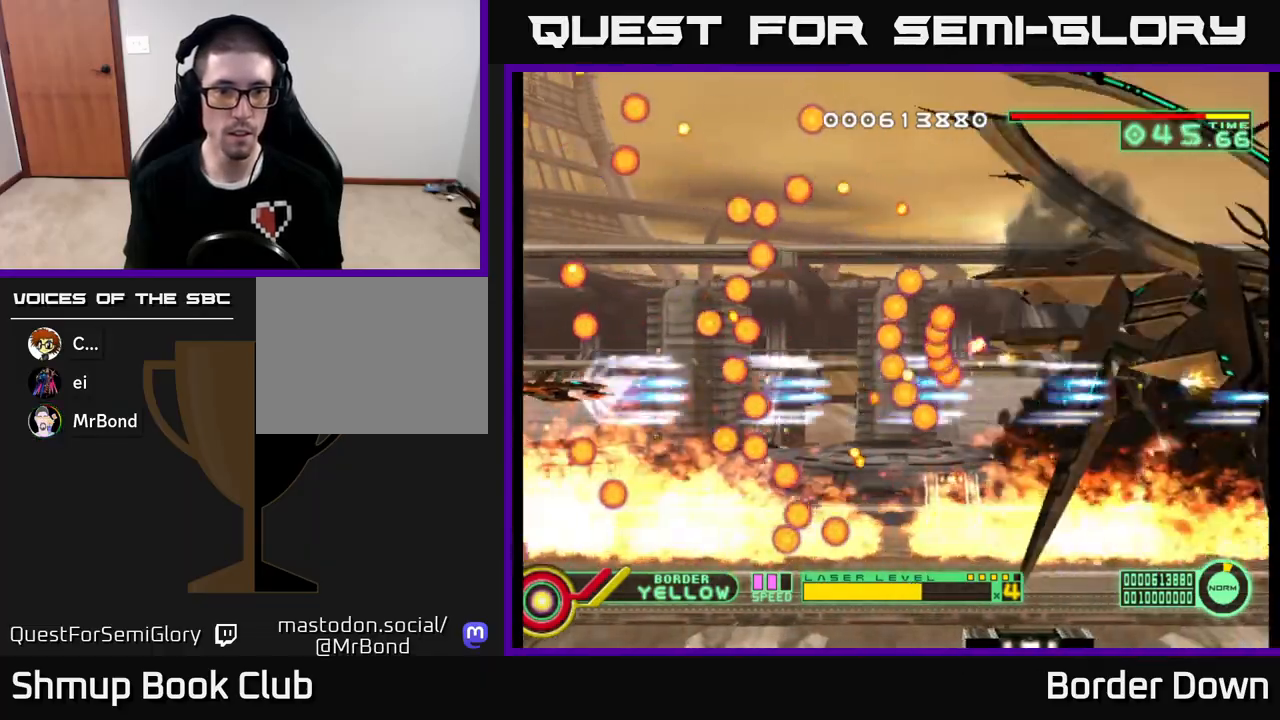
{"buttons": [], "left_stick": "center", "right_stick": "center", "events": [[150, "DPAD_DOWN", "down"], [233, "DPAD_DOWN", "up"], [300, "A", "up"]]}
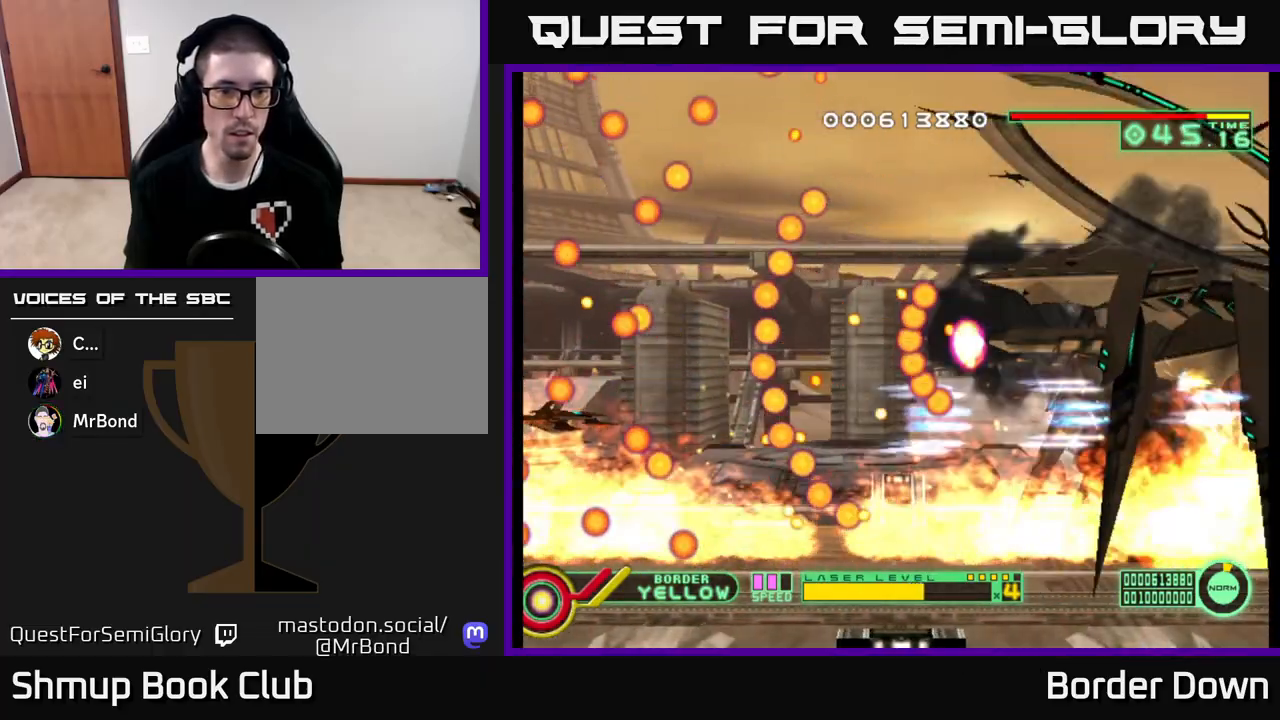
{"buttons": ["DPAD_DOWN"], "left_stick": "center", "right_stick": "center", "events": [[267, "DPAD_UP", "down"], [317, "DPAD_UP", "up"], [483, "DPAD_DOWN", "down"]]}
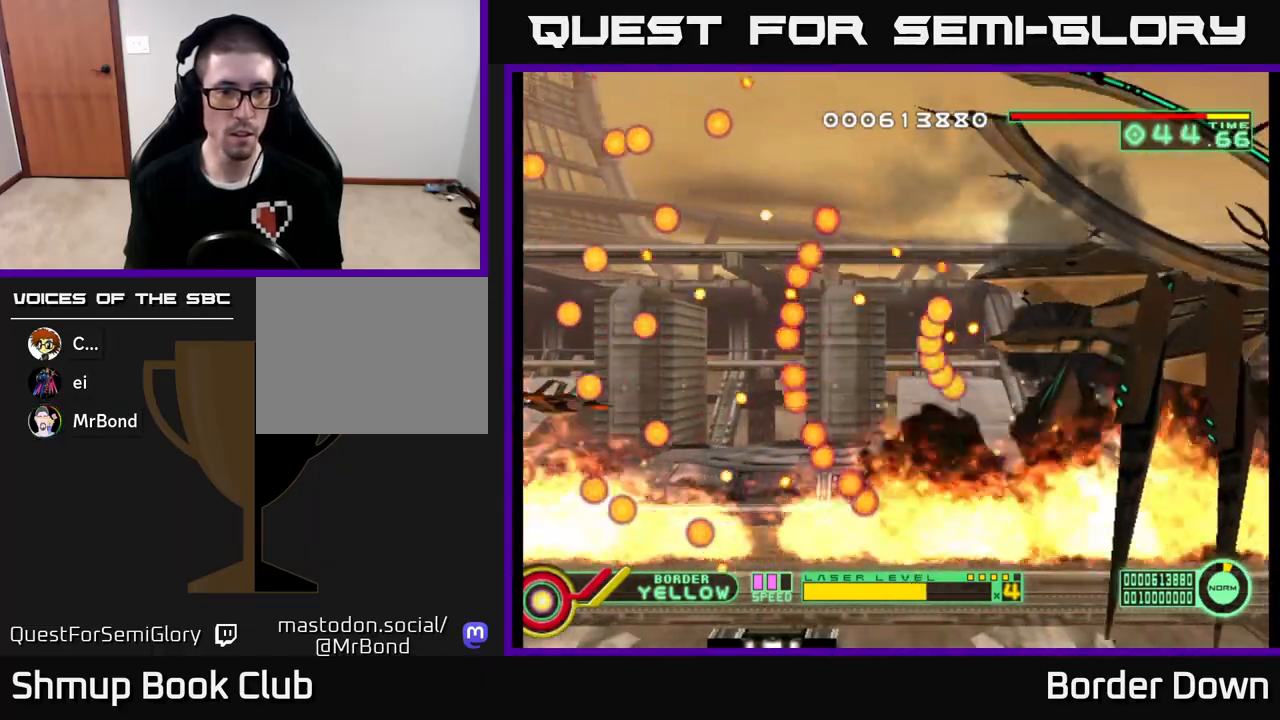
{"buttons": ["A"], "left_stick": "center", "right_stick": "center", "events": [[50, "DPAD_DOWN", "up"], [250, "DPAD_UP", "down"], [383, "DPAD_UP", "up"], [450, "A", "down"]]}
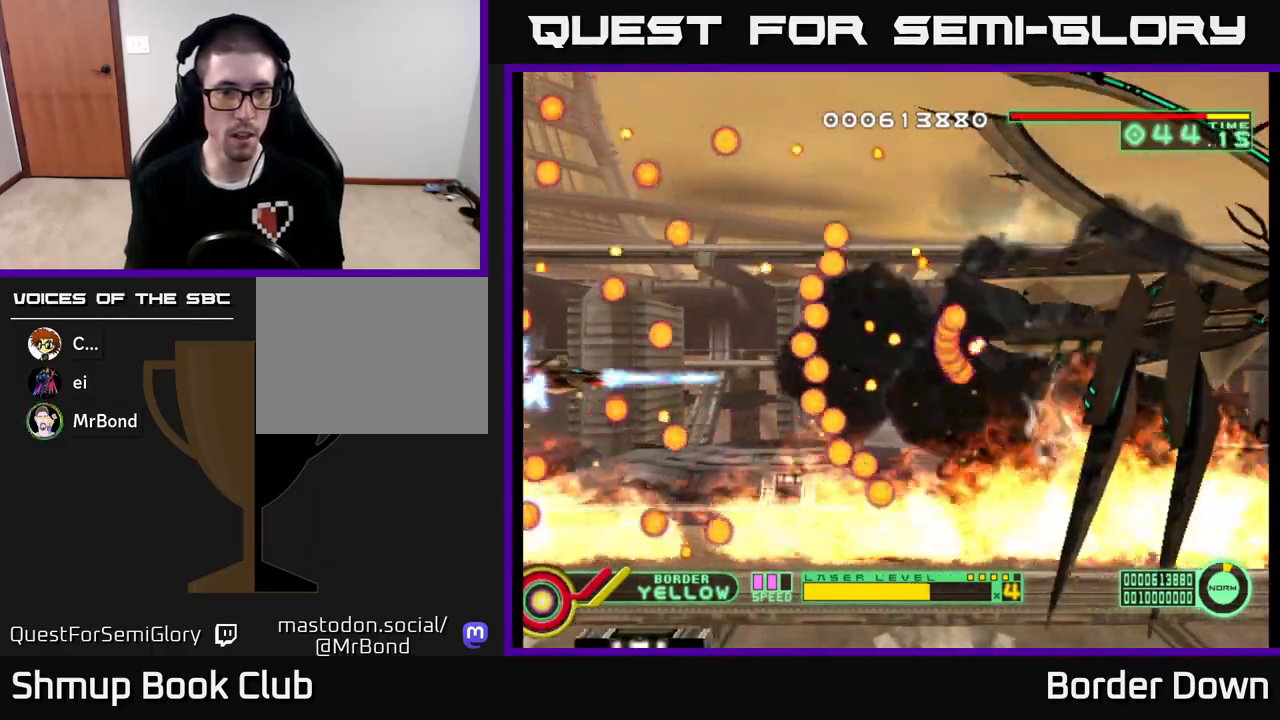
{"buttons": ["A"], "left_stick": "center", "right_stick": "center", "events": [[67, "A", "up"], [300, "A", "down"], [383, "A", "up"], [500, "A", "down"]]}
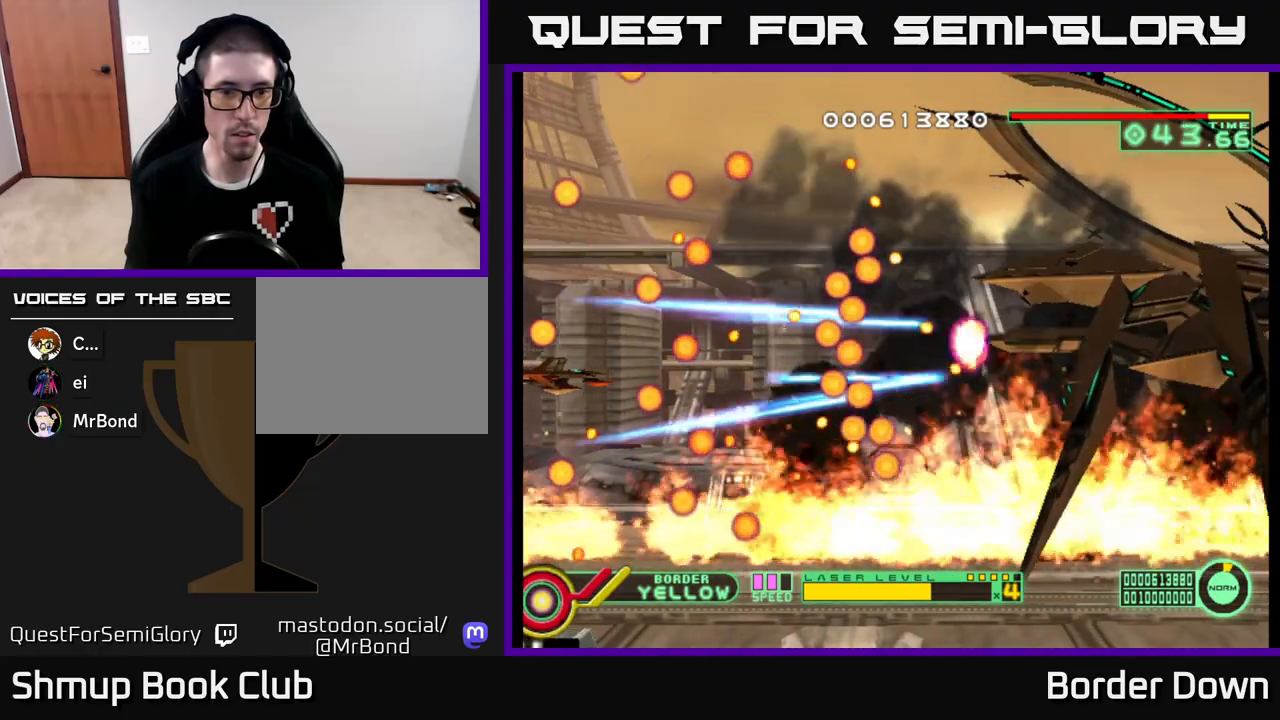
{"buttons": [], "left_stick": "center", "right_stick": "center", "events": [[83, "A", "up"], [217, "A", "down"], [317, "A", "up"], [450, "A", "down"], [483, "A", "up"]]}
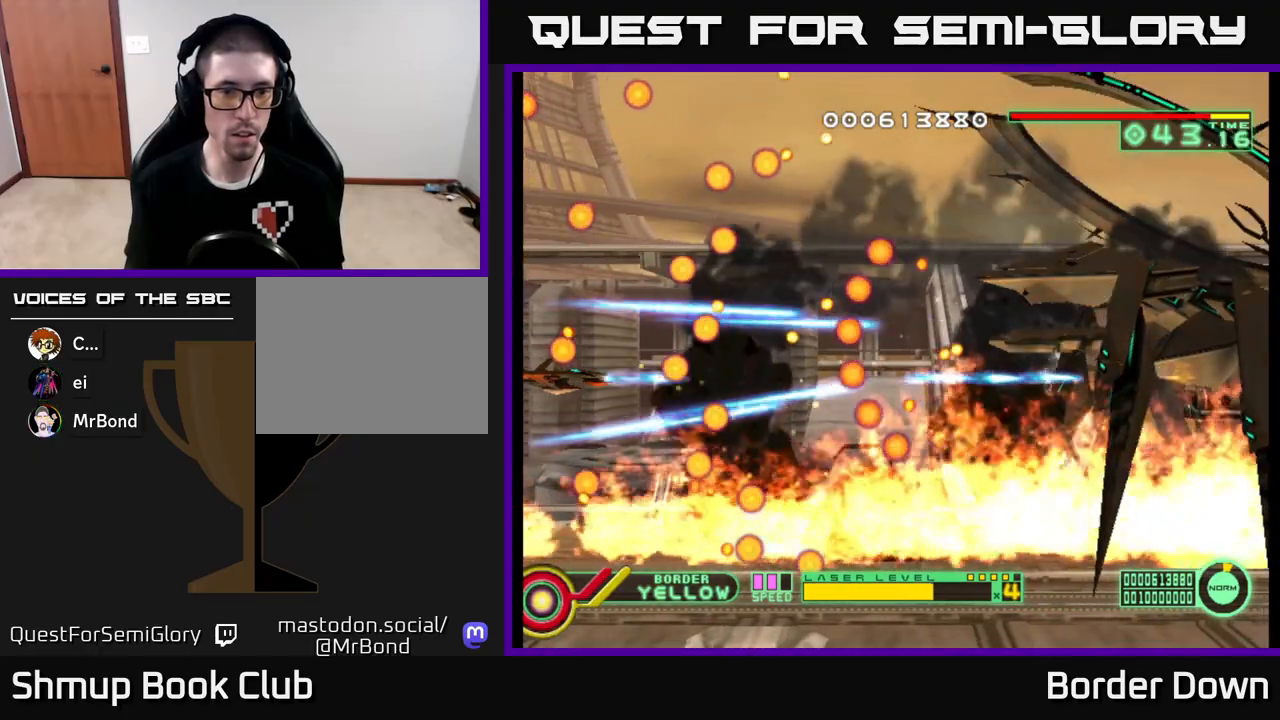
{"buttons": ["A"], "left_stick": "center", "right_stick": "center", "events": [[100, "A", "down"], [100, "DPAD_DOWN", "down"], [167, "DPAD_DOWN", "up"], [217, "A", "up"], [283, "A", "down"], [400, "A", "up"], [483, "A", "down"]]}
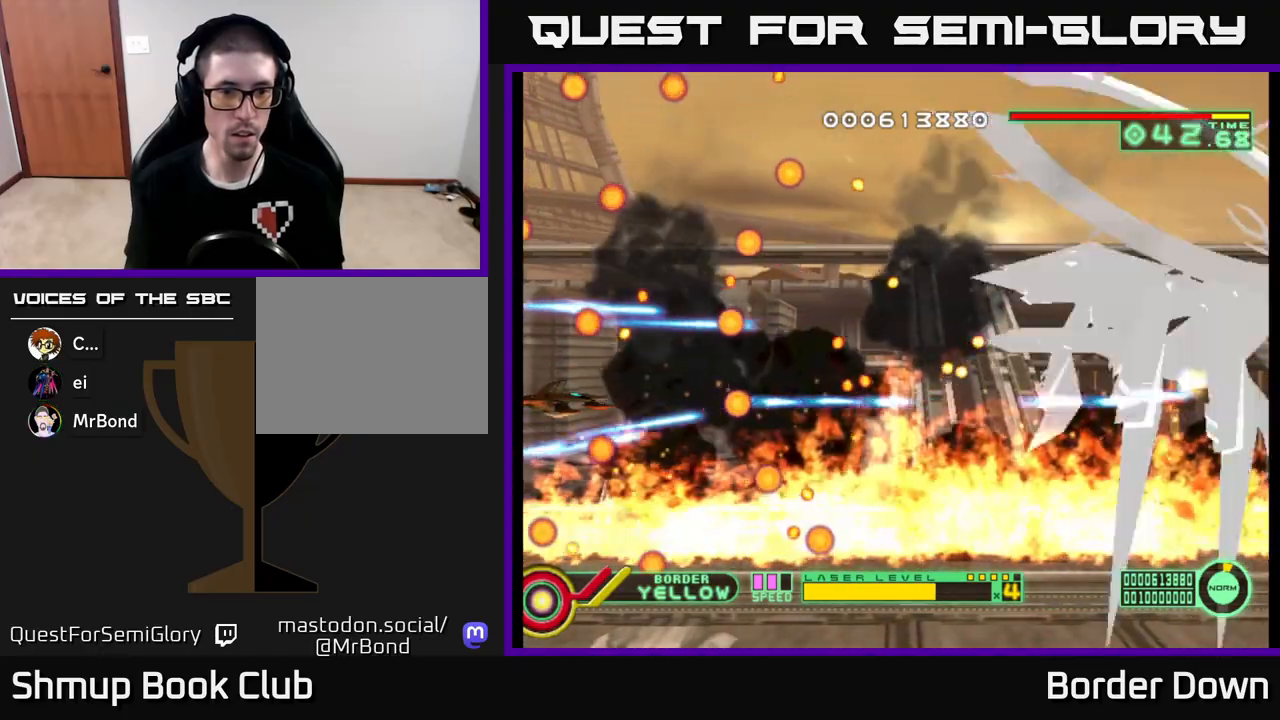
{"buttons": [], "left_stick": "center", "right_stick": "center", "events": [[100, "A", "up"], [167, "A", "down"], [267, "A", "up"], [350, "DPAD_UP", "down"], [400, "A", "down"], [417, "DPAD_UP", "up"], [500, "A", "up"]]}
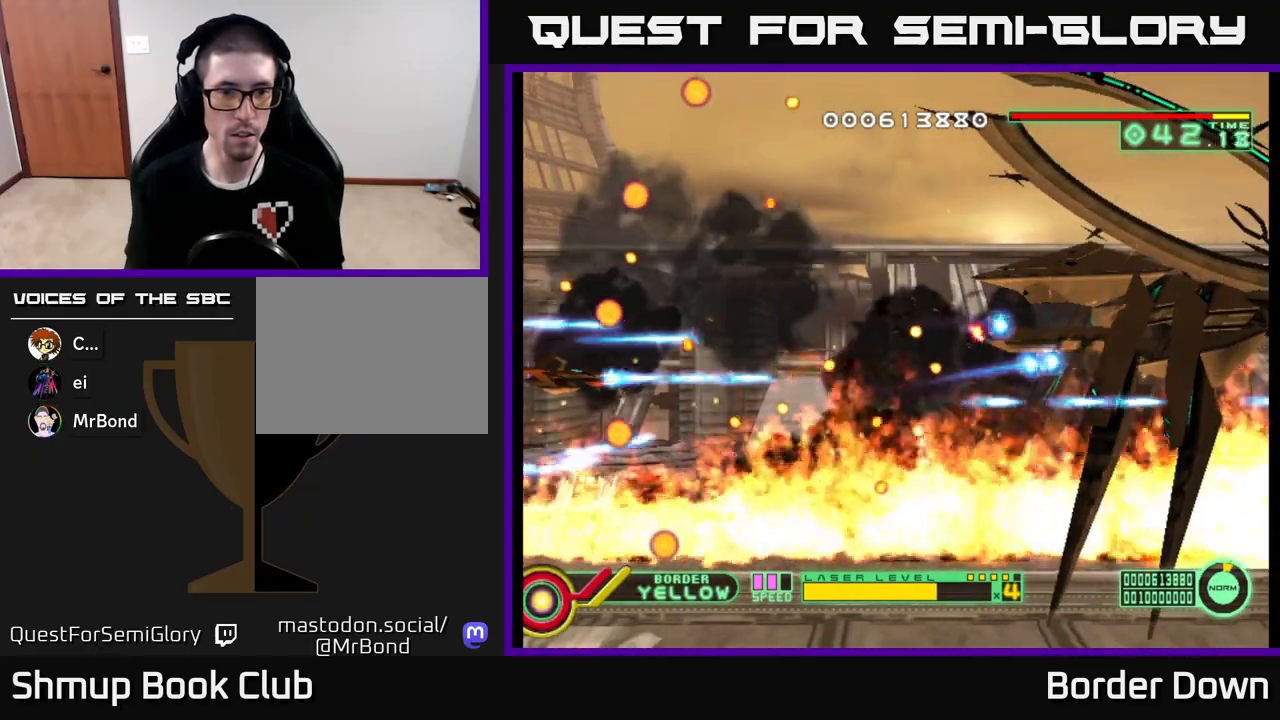
{"buttons": ["A"], "left_stick": "center", "right_stick": "center", "events": [[83, "A", "down"], [167, "A", "up"], [250, "A", "down"], [267, "DPAD_DOWN", "down"], [300, "DPAD_DOWN", "up"]]}
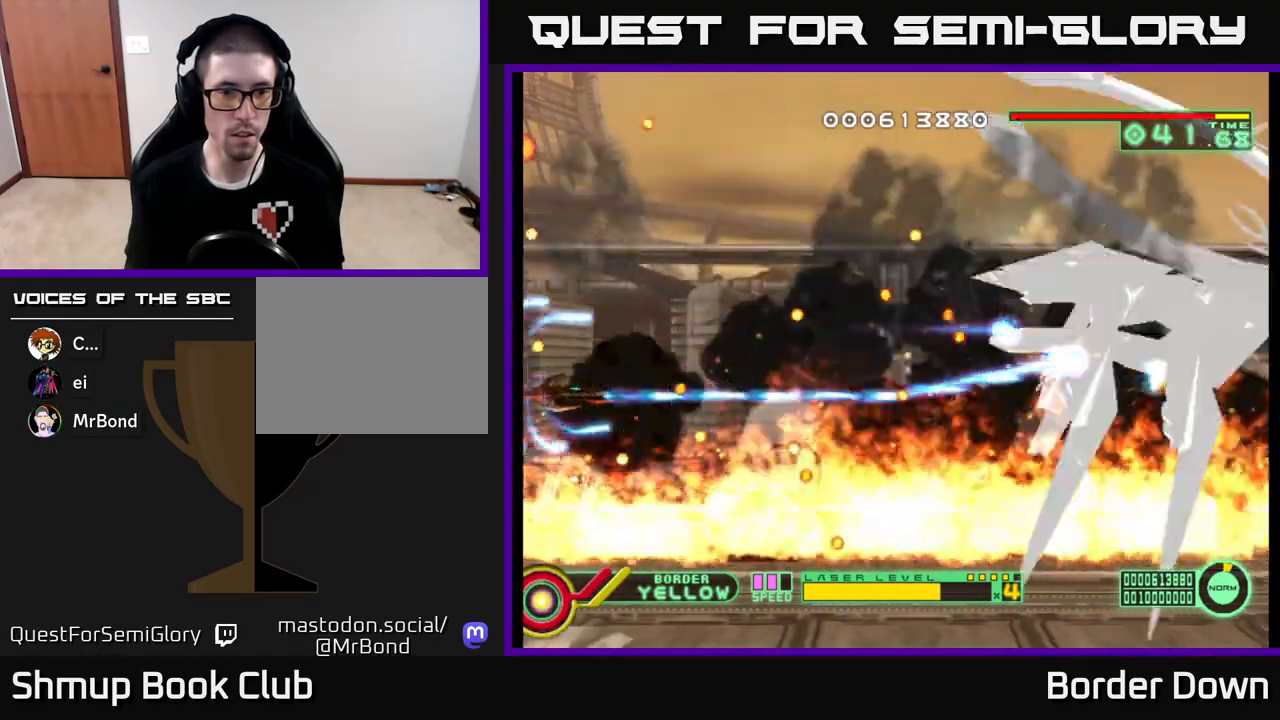
{"buttons": ["A"], "left_stick": "center", "right_stick": "center", "events": [[17, "A", "up"], [33, "DPAD_UP", "down"], [167, "A", "down"], [233, "DPAD_UP", "up"]]}